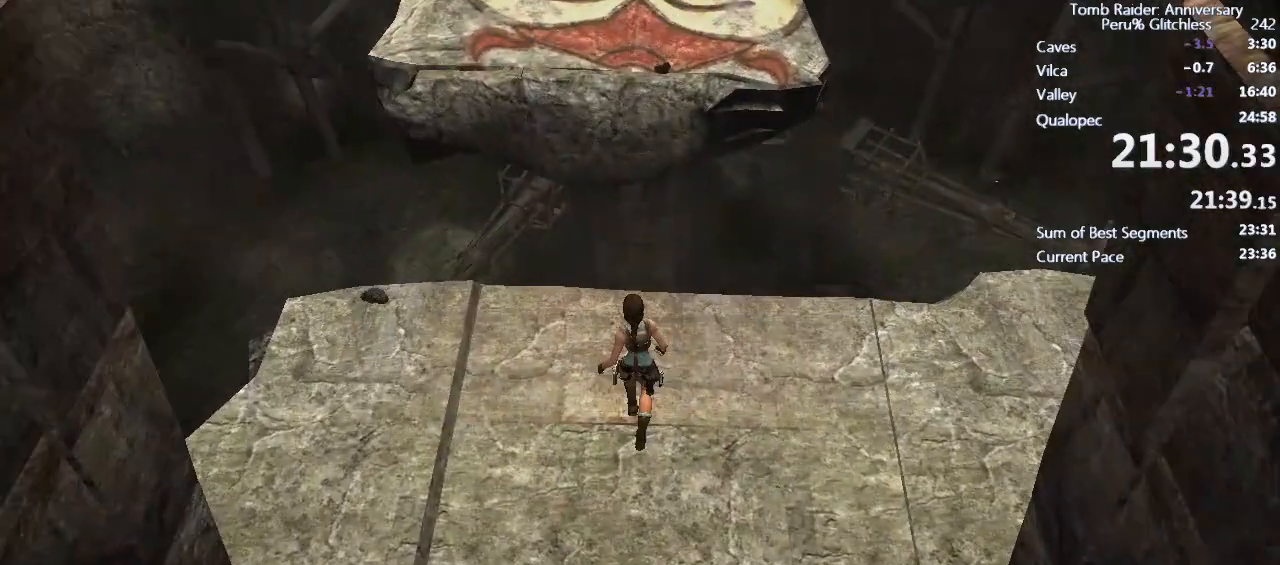
Gameplay with keyboard and mouse; each line is a JSON object with the keys and mouse buttons held at the frame after it. "events" lists presses ("down") and releases ("up") of "1", "2", "3", "4", "5", "a", "alt", "c", "caps_lock", "ctrl", "d", "e", "f", "g", "q", "r", "s", "shift", "space", "t", "tab", "v", "w", "x", "z", "mouse_left", "mouse_wheel" and "mouse_right" between this image and that frame as [ms after this image, input, new state], when the widget could be followed in between. "mouse_left", "mouse_wheel", "mouse_right" = the "left", "wheel", "right" buttons of the "mouse" list. No other keys are recorded. "wheel" means that the mouse wheel is clicked or scrolled. Not read: mouse_move.
{"keys": ["ctrl", "space", "w"], "mouse": [], "events": [[250, "space", "down"], [333, "ctrl", "down"]]}
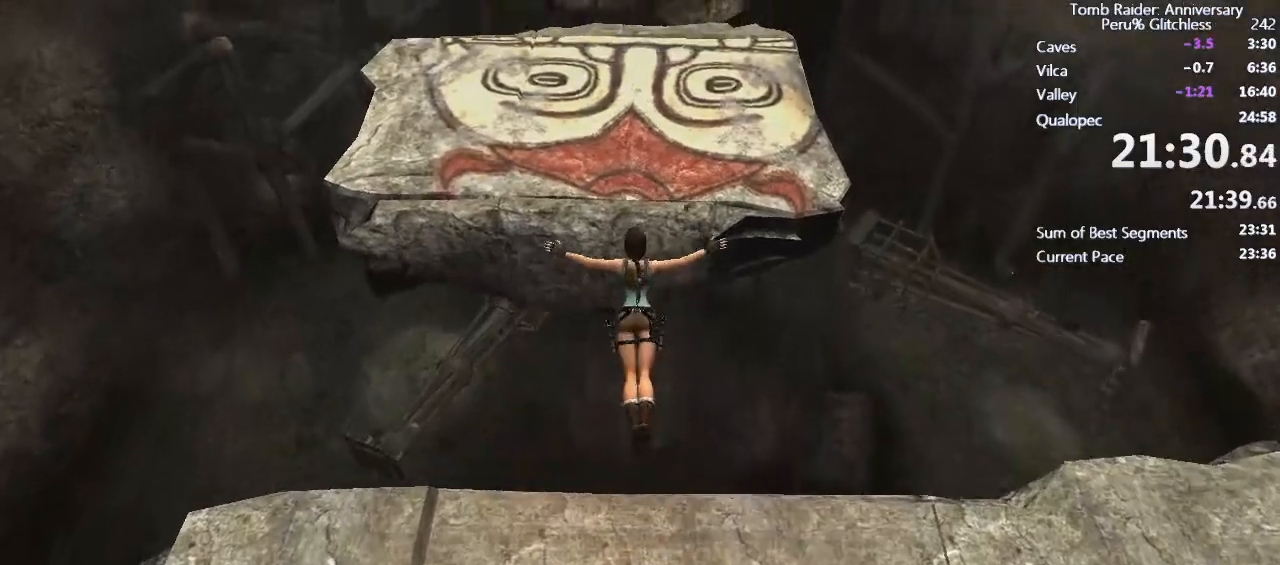
{"keys": ["w"], "mouse": [], "events": [[317, "ctrl", "up"], [367, "space", "up"]]}
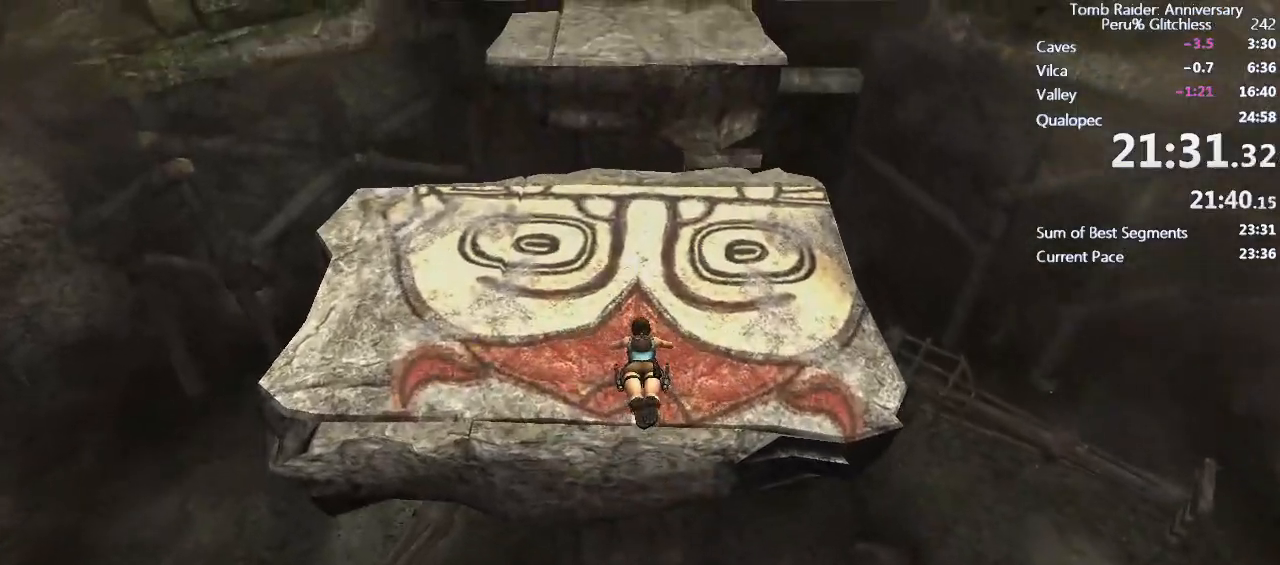
{"keys": ["w"], "mouse": [], "events": []}
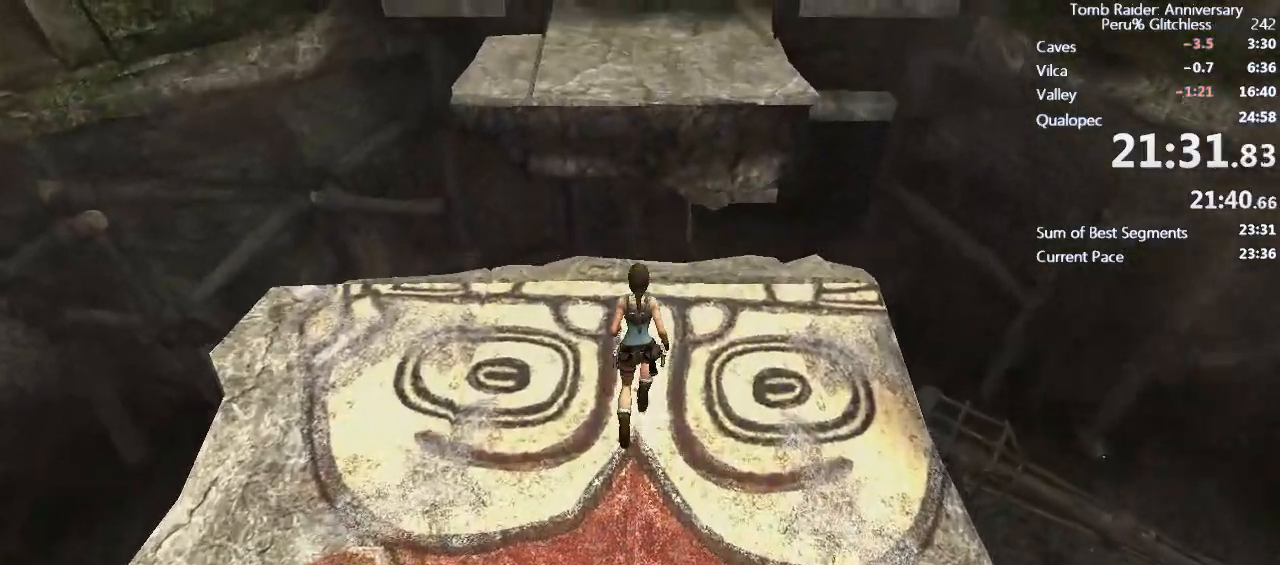
{"keys": ["ctrl", "space", "w"], "mouse": [], "events": [[333, "space", "down"], [383, "ctrl", "down"]]}
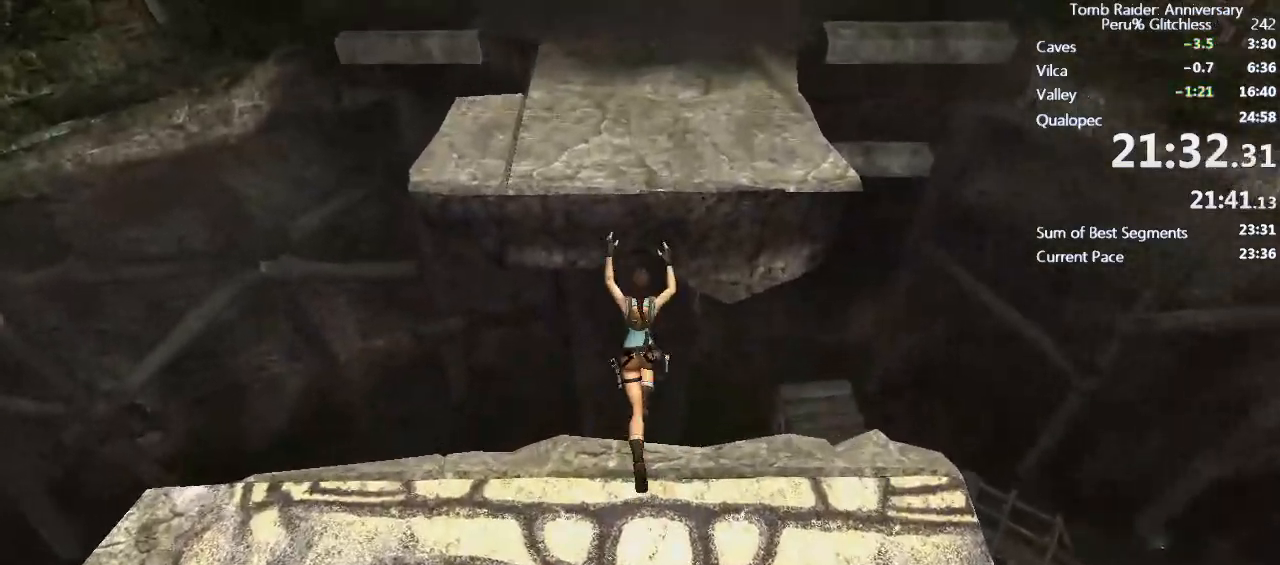
{"keys": ["w"], "mouse": [], "events": [[300, "ctrl", "up"], [350, "space", "up"]]}
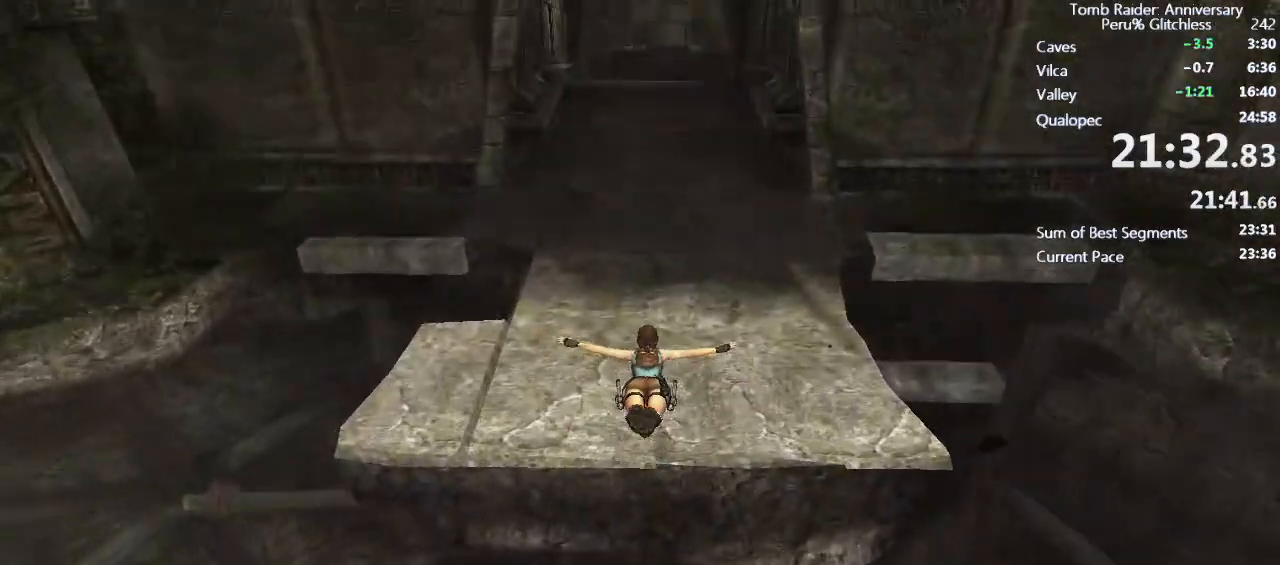
{"keys": ["w"], "mouse": [], "events": []}
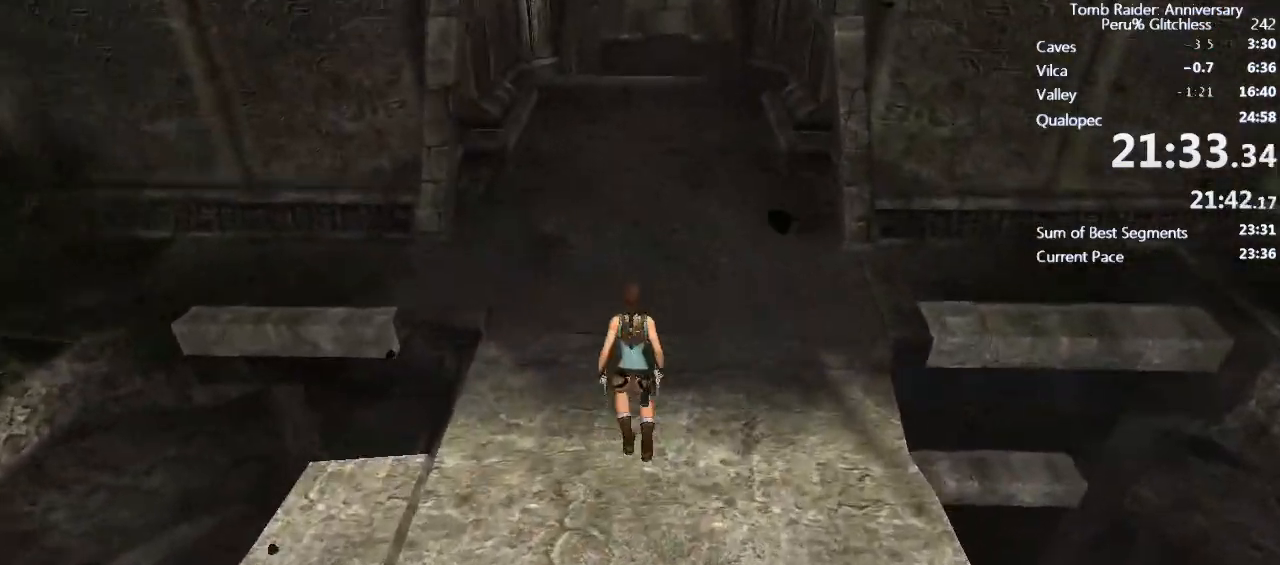
{"keys": ["w"], "mouse": [], "events": [[17, "space", "down"], [100, "ctrl", "down"], [483, "ctrl", "up"], [483, "space", "up"]]}
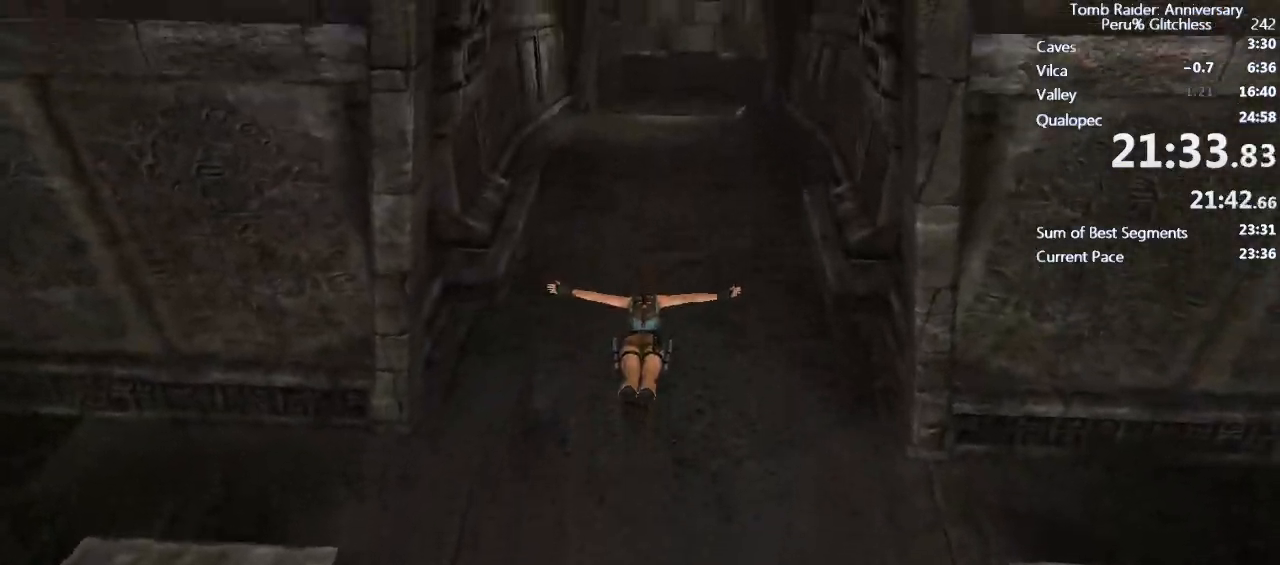
{"keys": ["w"], "mouse": [], "events": []}
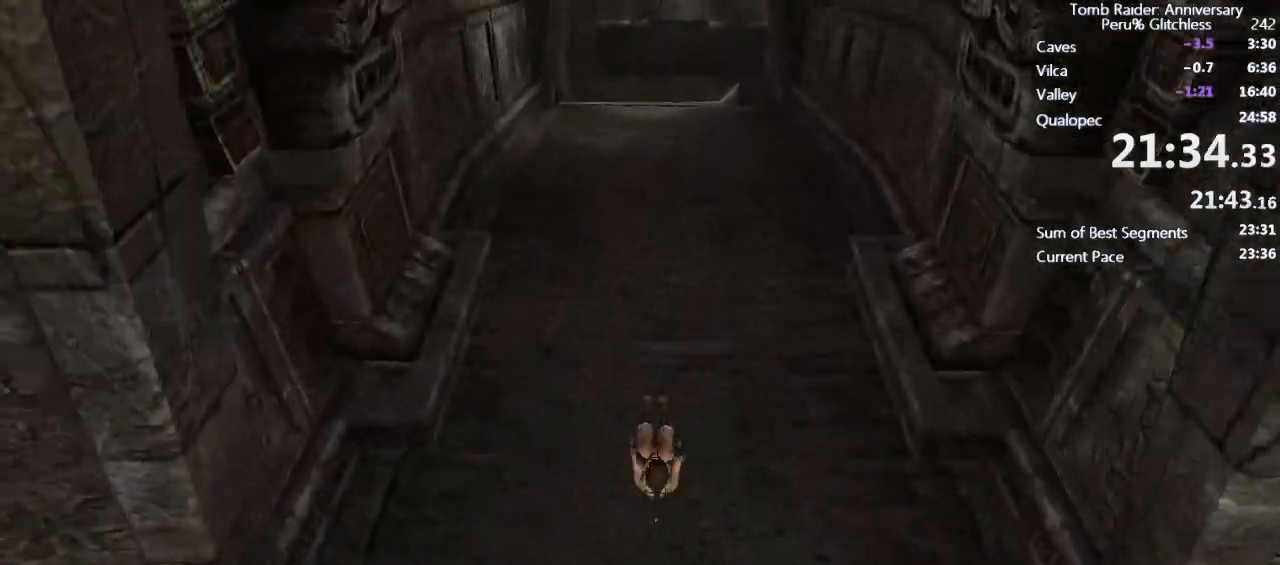
{"keys": ["space", "w"], "mouse": [], "events": [[317, "space", "down"]]}
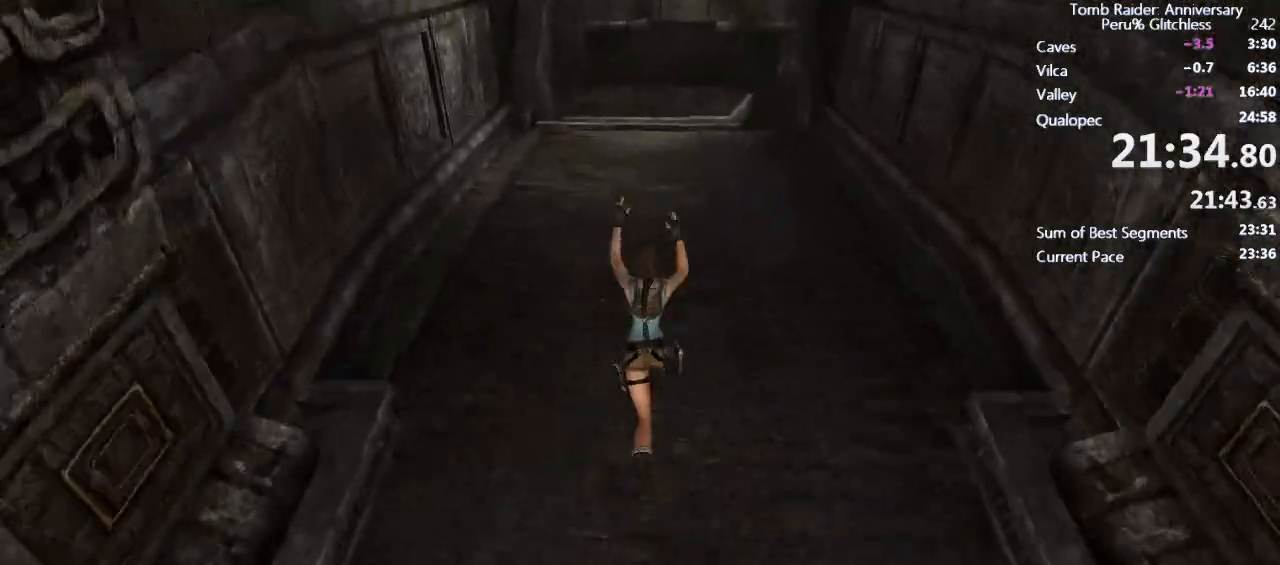
{"keys": ["w"], "mouse": [], "events": [[433, "space", "up"]]}
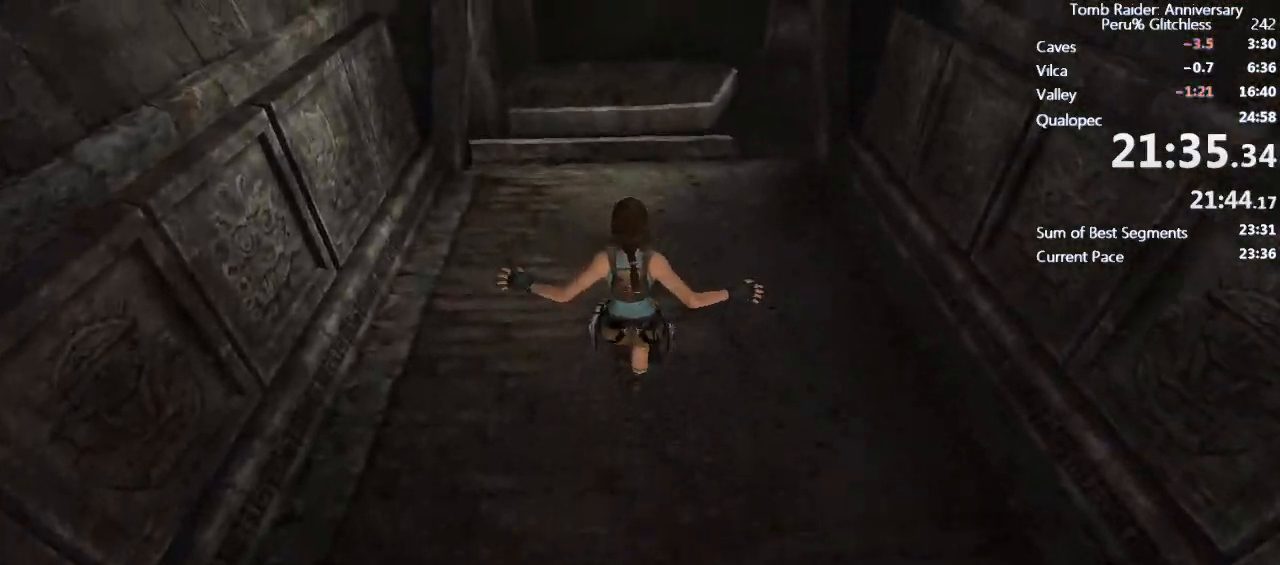
{"keys": ["w"], "mouse": [], "events": []}
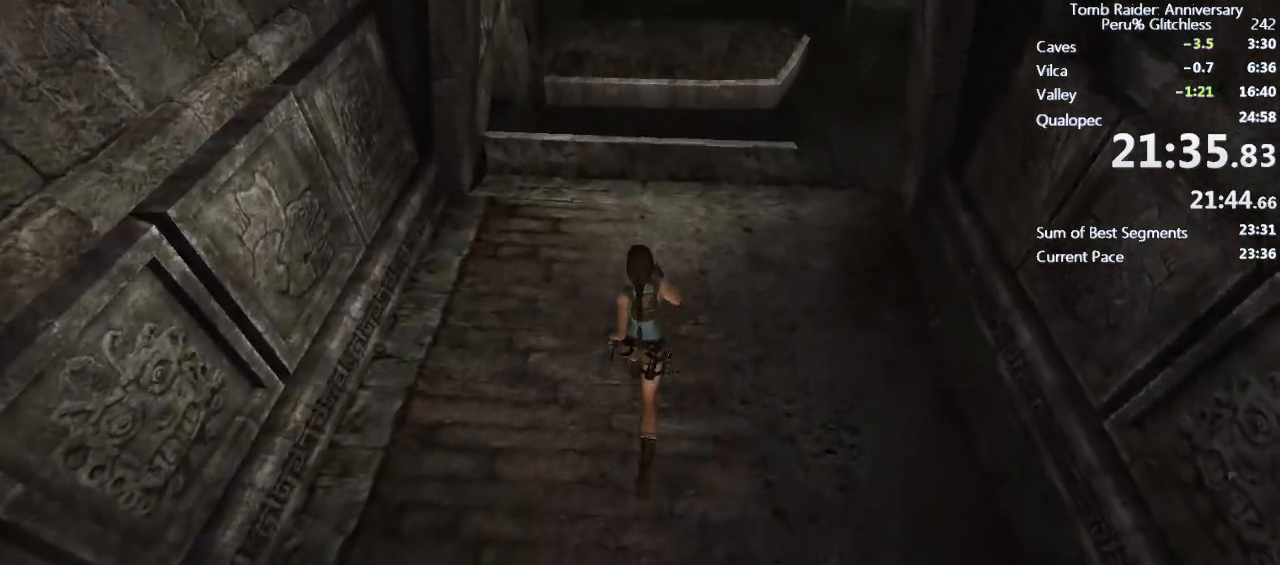
{"keys": ["w"], "mouse": [], "events": []}
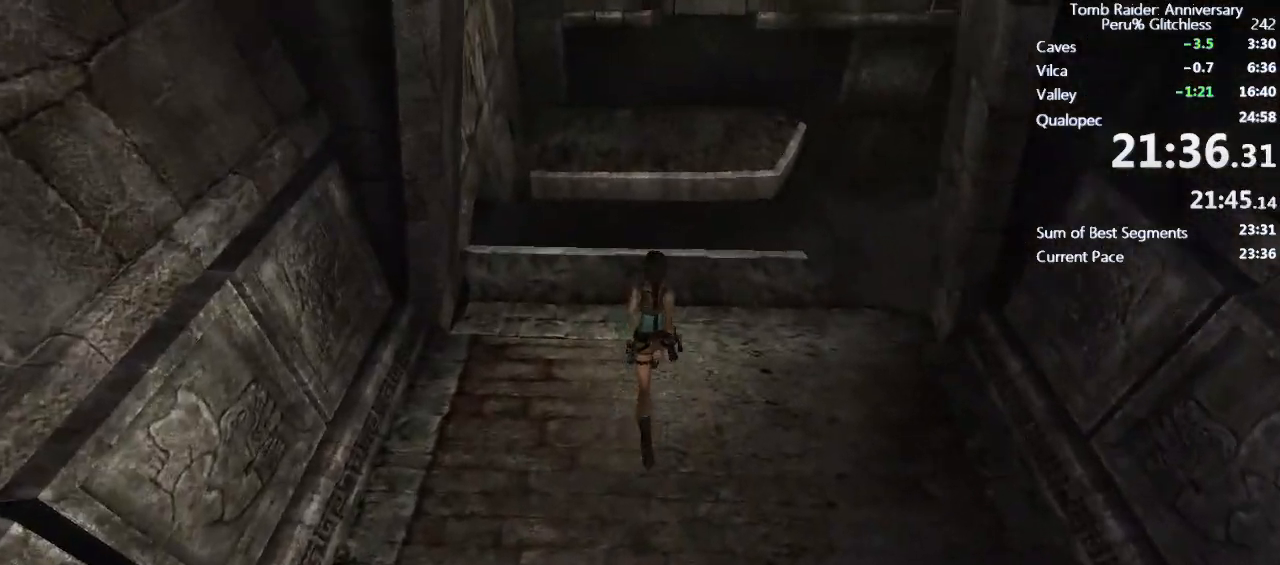
{"keys": [], "mouse": [], "events": [[250, "w", "up"]]}
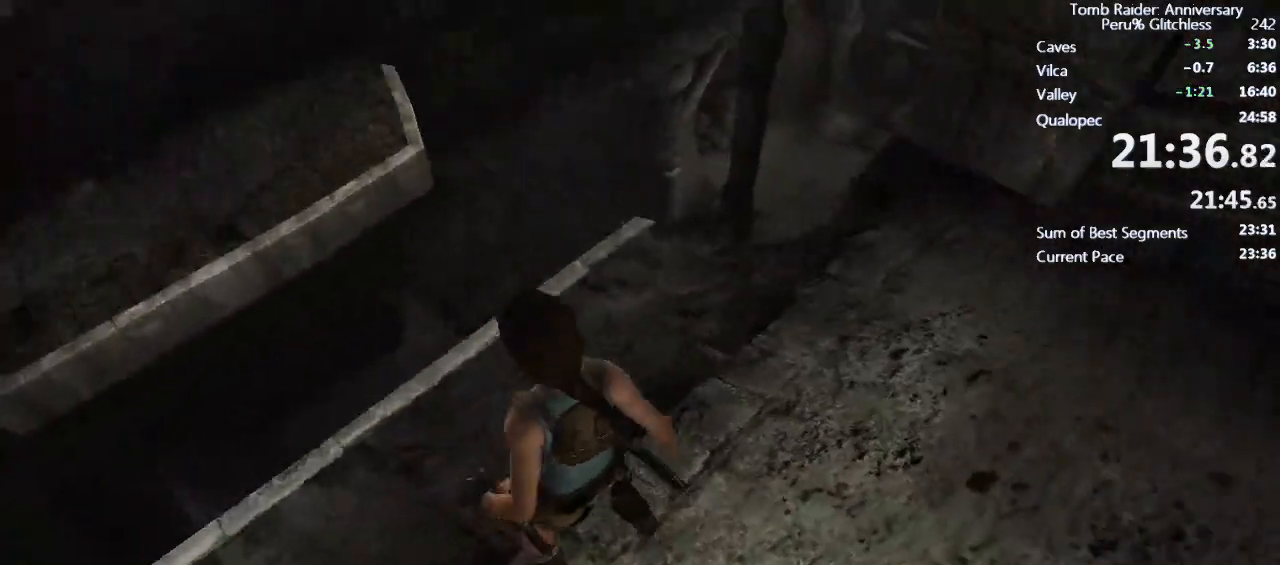
{"keys": ["w"], "mouse": [], "events": [[500, "w", "down"]]}
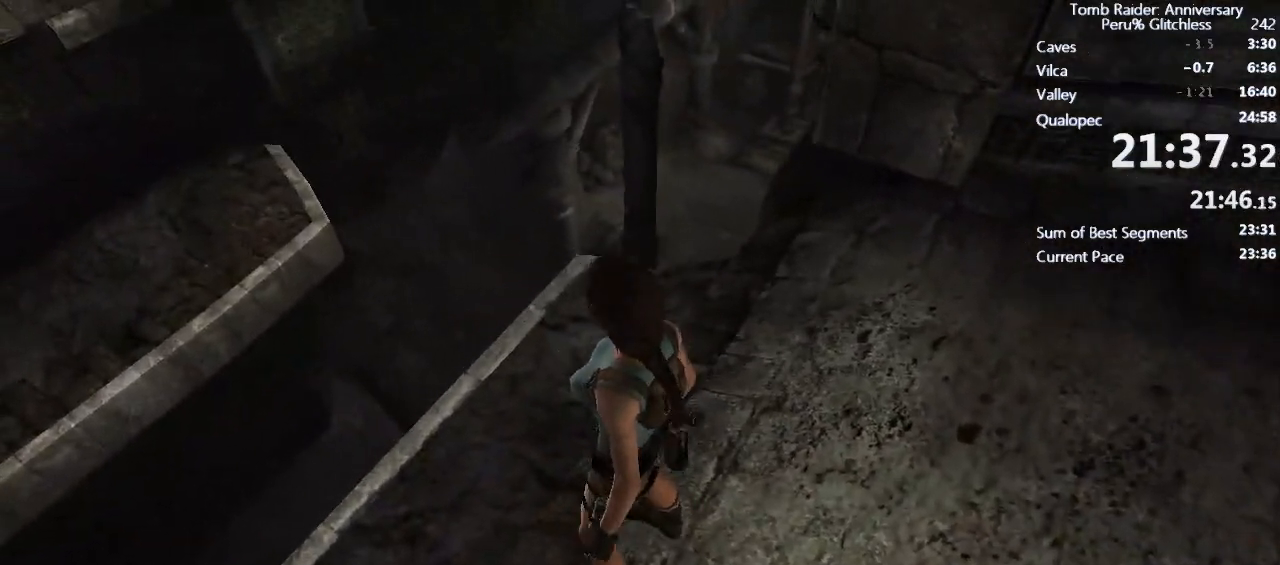
{"keys": ["shift", "space", "w"], "mouse": [], "events": [[83, "shift", "down"], [133, "space", "down"]]}
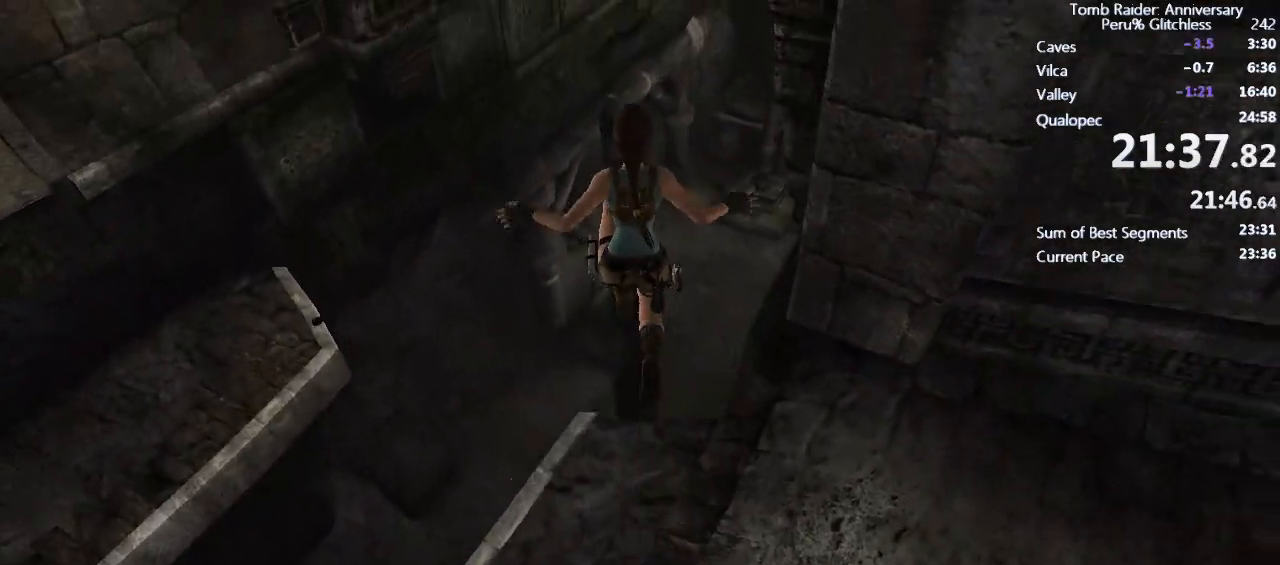
{"keys": [], "mouse": [], "events": [[383, "shift", "up"], [383, "space", "up"], [433, "w", "up"]]}
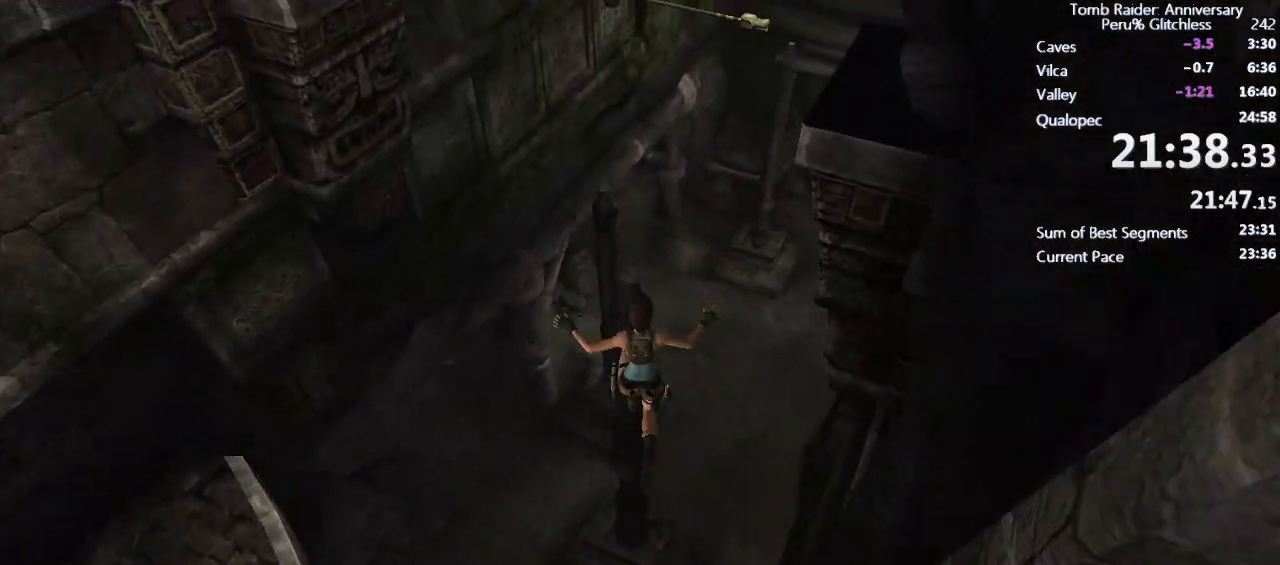
{"keys": [], "mouse": [], "events": []}
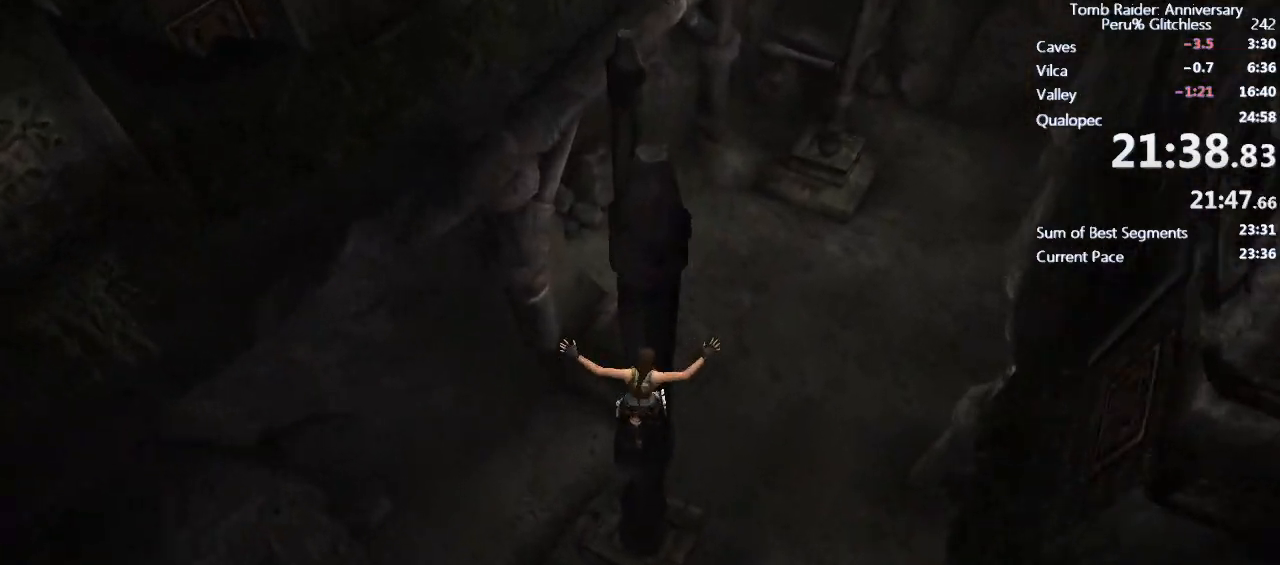
{"keys": [], "mouse": [], "events": []}
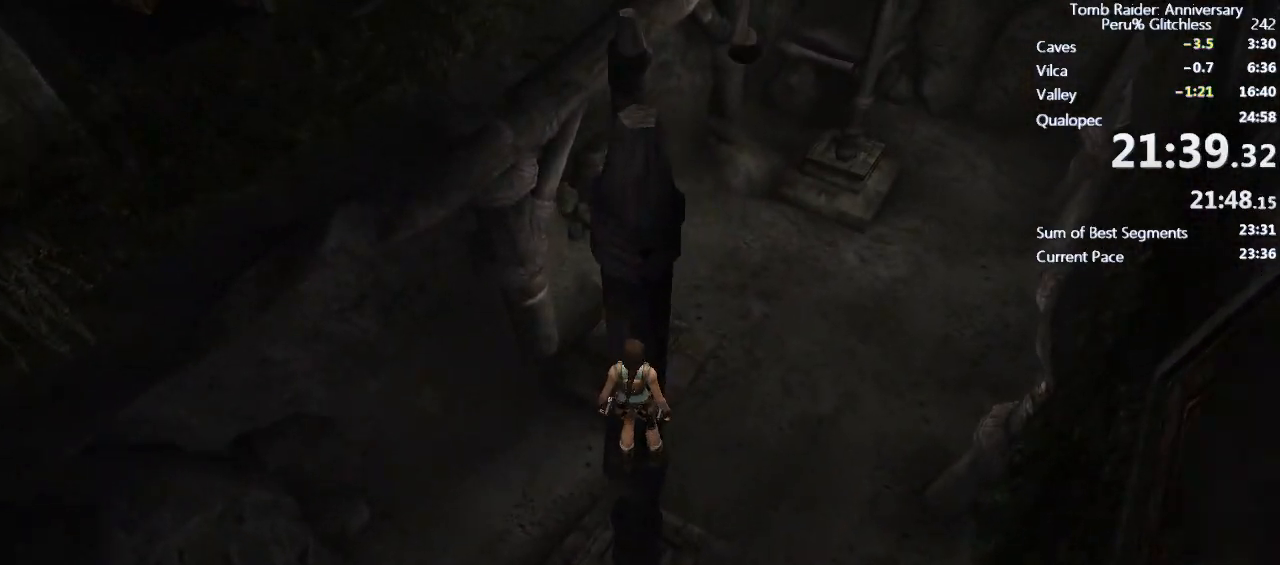
{"keys": ["shift", "space", "w"], "mouse": [], "events": [[50, "w", "down"], [100, "shift", "down"], [150, "space", "down"]]}
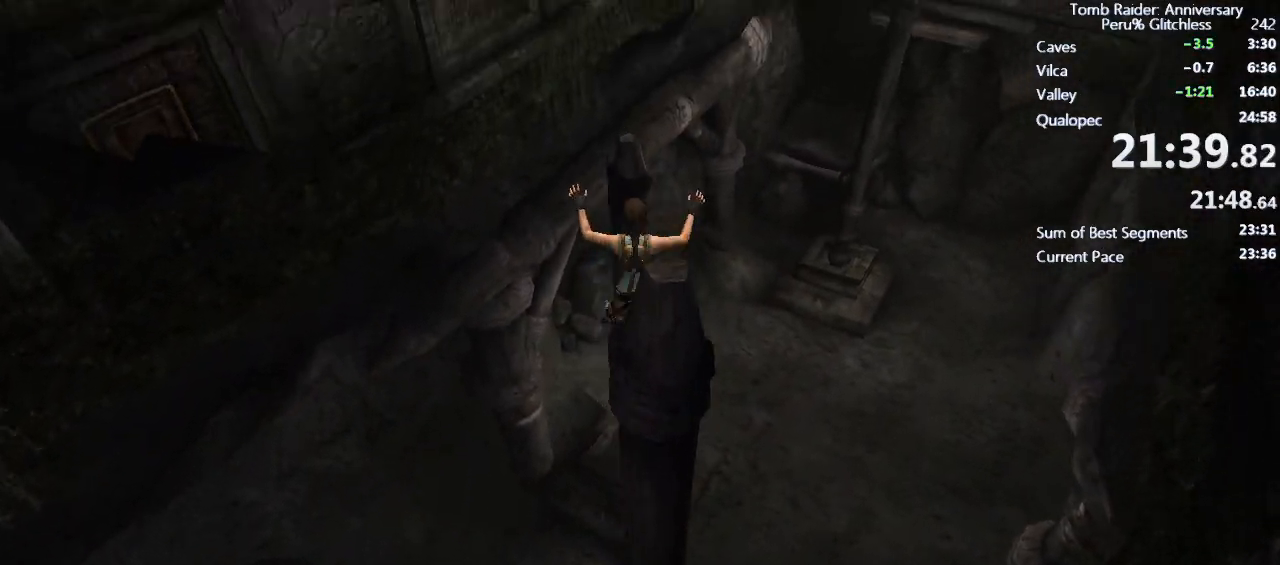
{"keys": ["shift", "w"], "mouse": [], "events": [[267, "space", "up"]]}
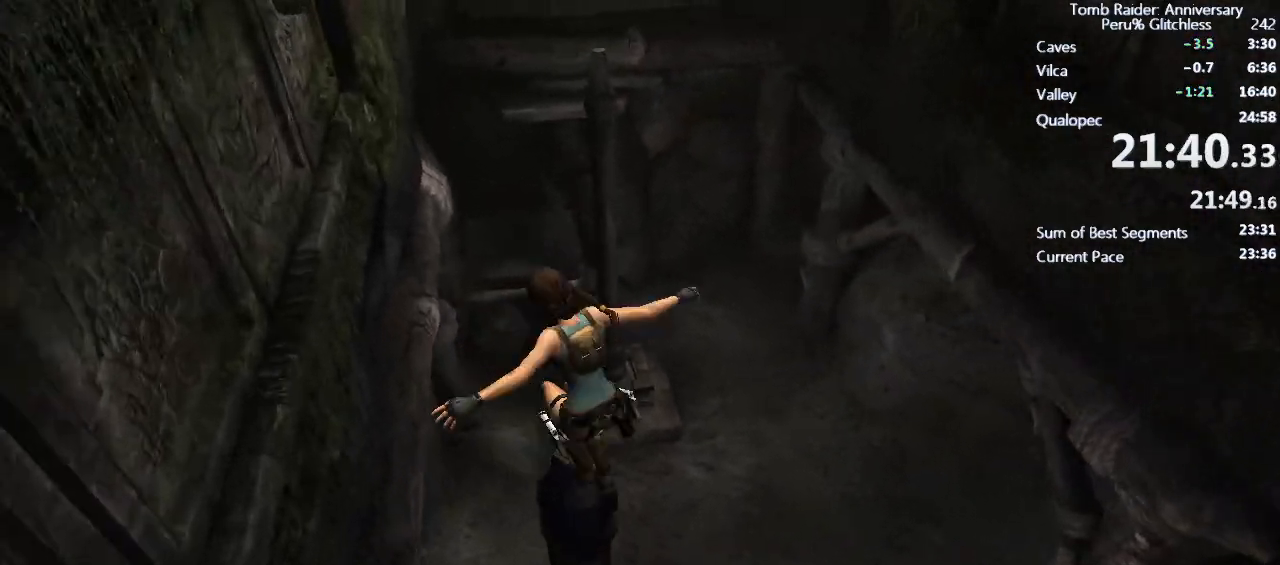
{"keys": ["shift", "space", "w"], "mouse": [], "events": [[100, "space", "down"]]}
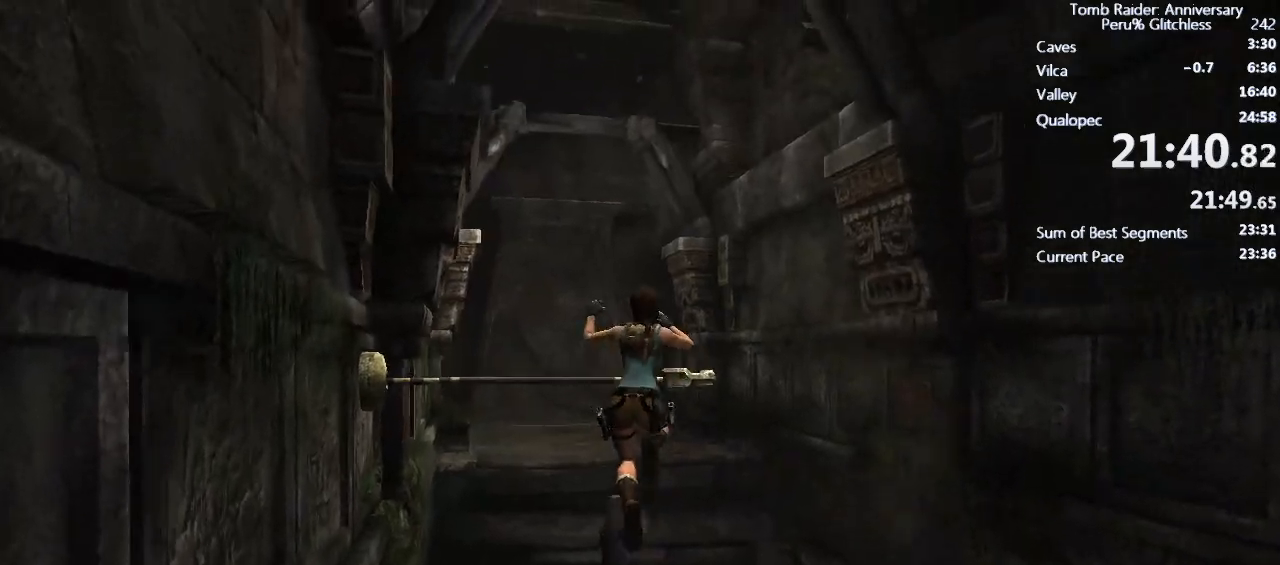
{"keys": ["shift", "w"], "mouse": [], "events": [[17, "space", "up"]]}
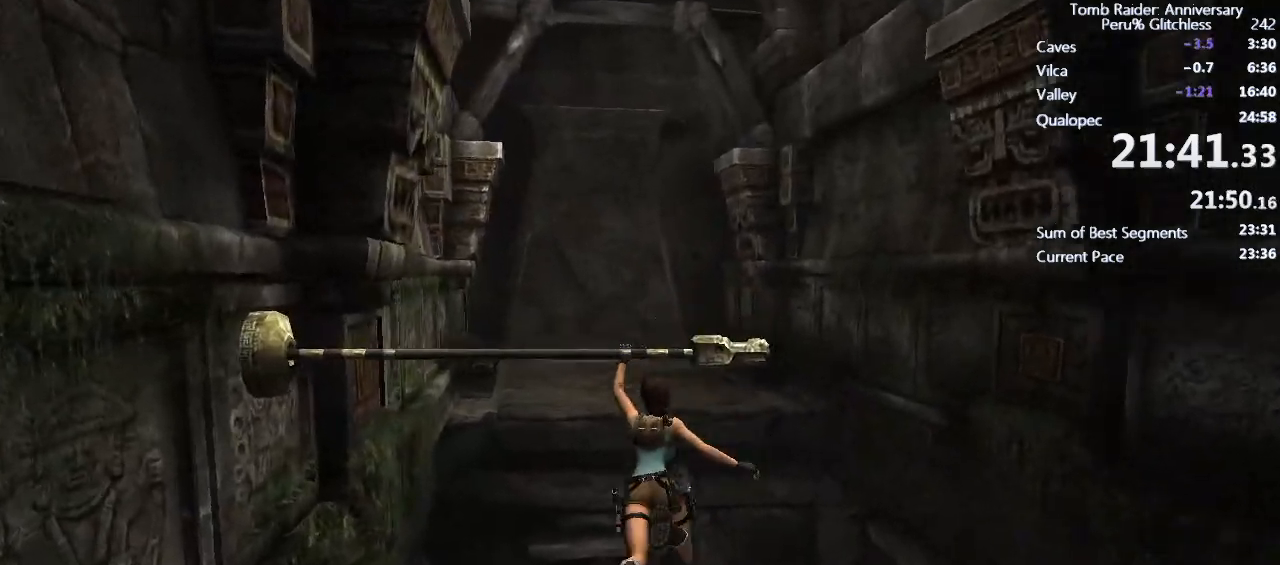
{"keys": ["shift", "w"], "mouse": [], "events": [[167, "shift", "up"], [267, "shift", "down"]]}
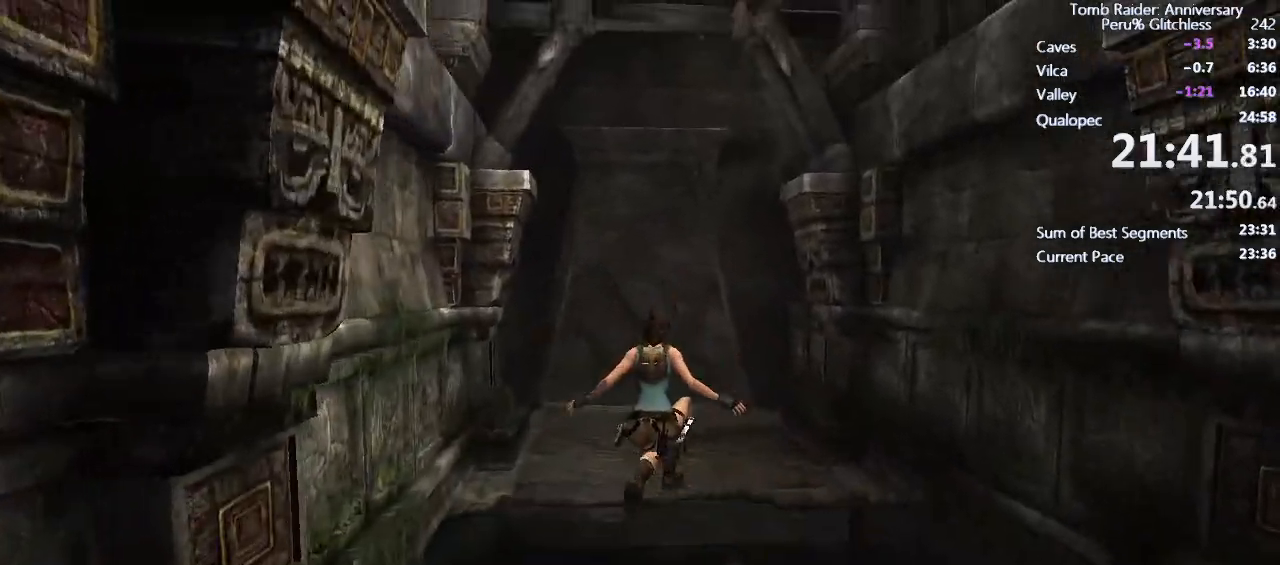
{"keys": ["shift", "space", "w"], "mouse": [], "events": [[467, "space", "down"]]}
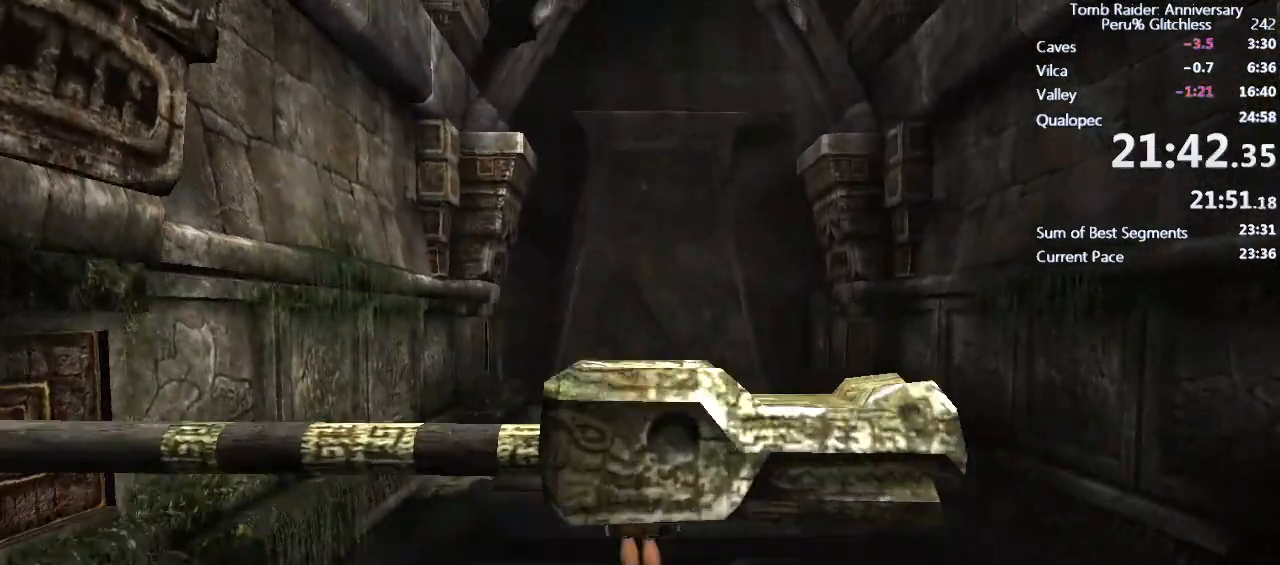
{"keys": ["shift", "space", "w"], "mouse": [], "events": []}
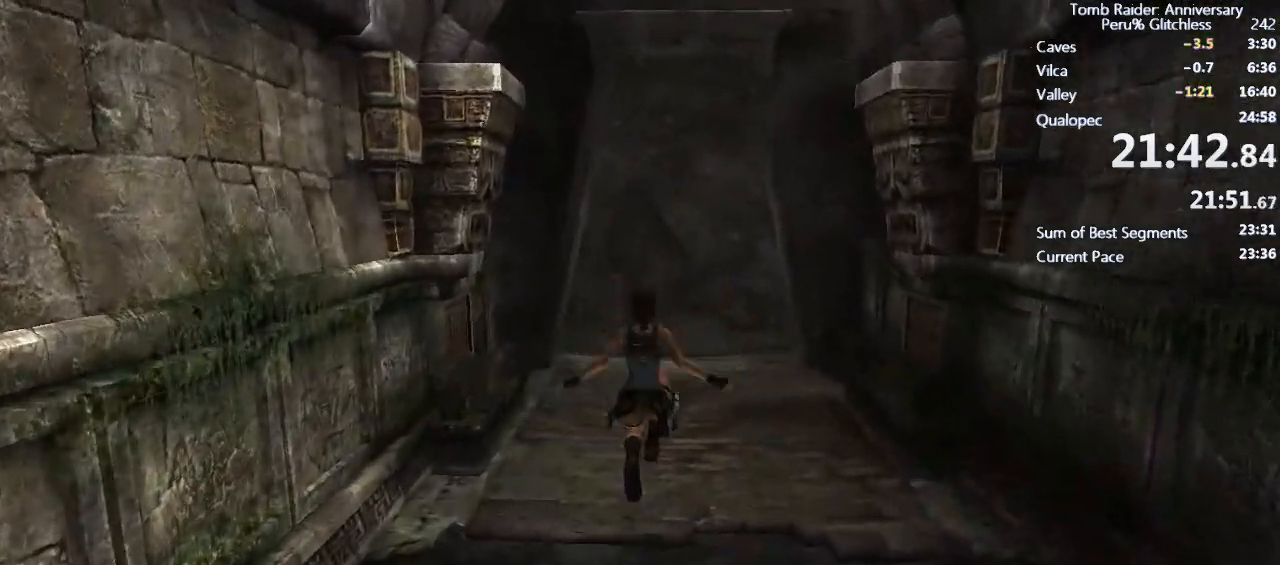
{"keys": ["w"], "mouse": [], "events": [[167, "space", "up"], [367, "shift", "up"]]}
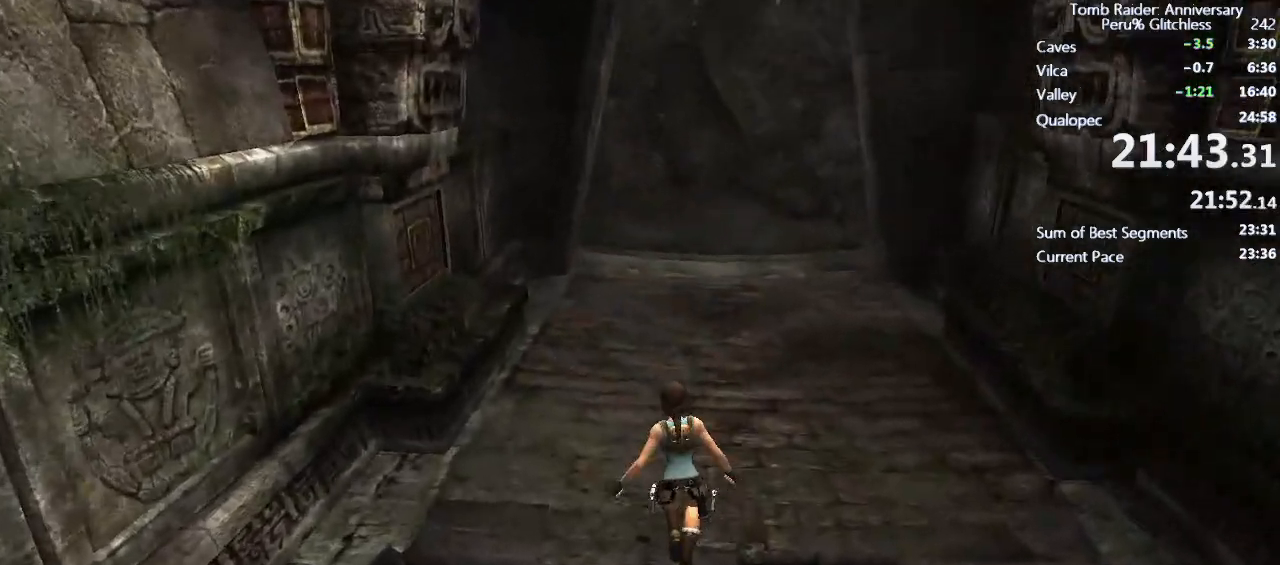
{"keys": ["w"], "mouse": [], "events": [[50, "space", "down"], [83, "ctrl", "down"], [333, "ctrl", "up"], [333, "space", "up"]]}
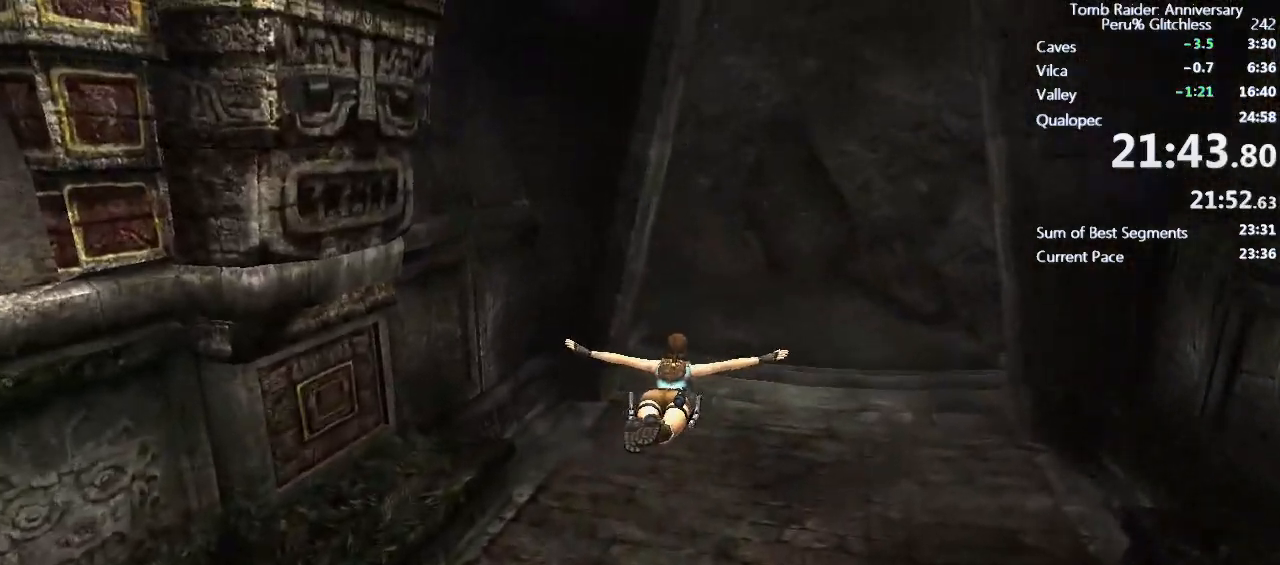
{"keys": ["w"], "mouse": [], "events": []}